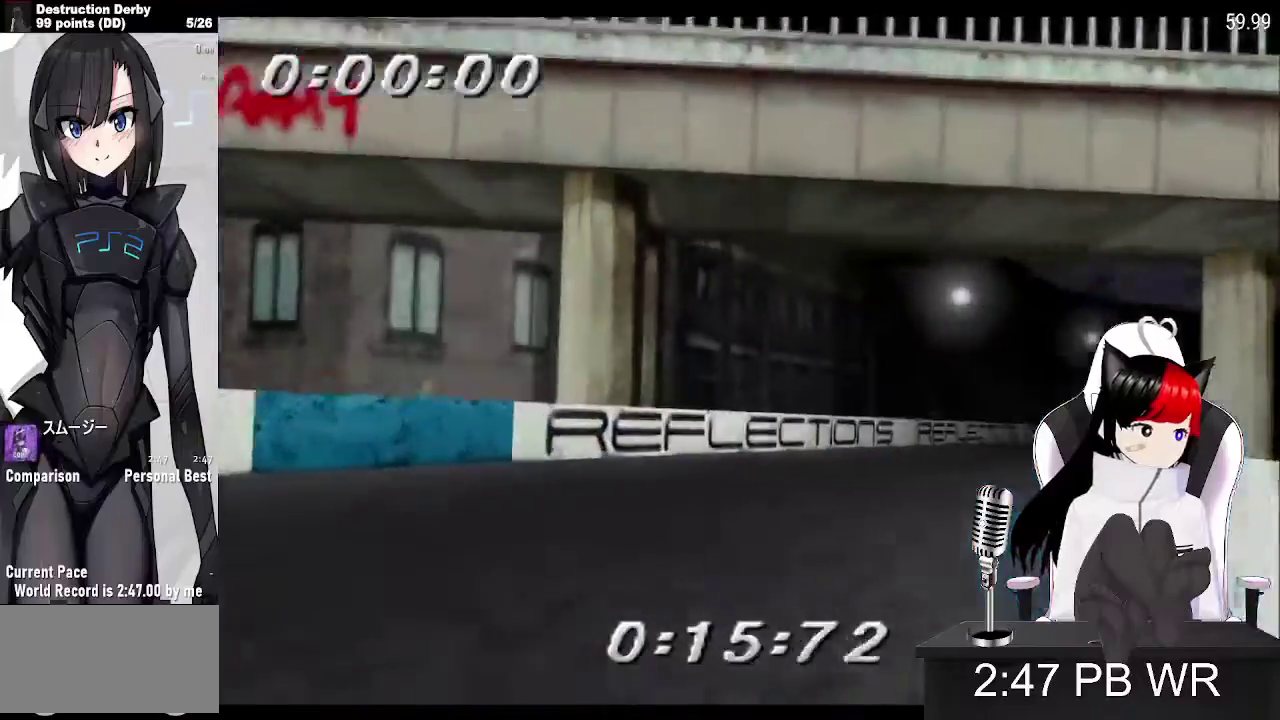
Gameplay with a controller (PlayStation layout); each line is a JSON object with the inputs held at the frame after it. "events" lists button and stick changes between this image and that frame as [ms after this image, input, new state], when the widget could be followed in between. Not read: L3 R3 left_stick right_stick.
{"buttons": ["CROSS"], "events": [[200, "DPAD_RIGHT", "up"]]}
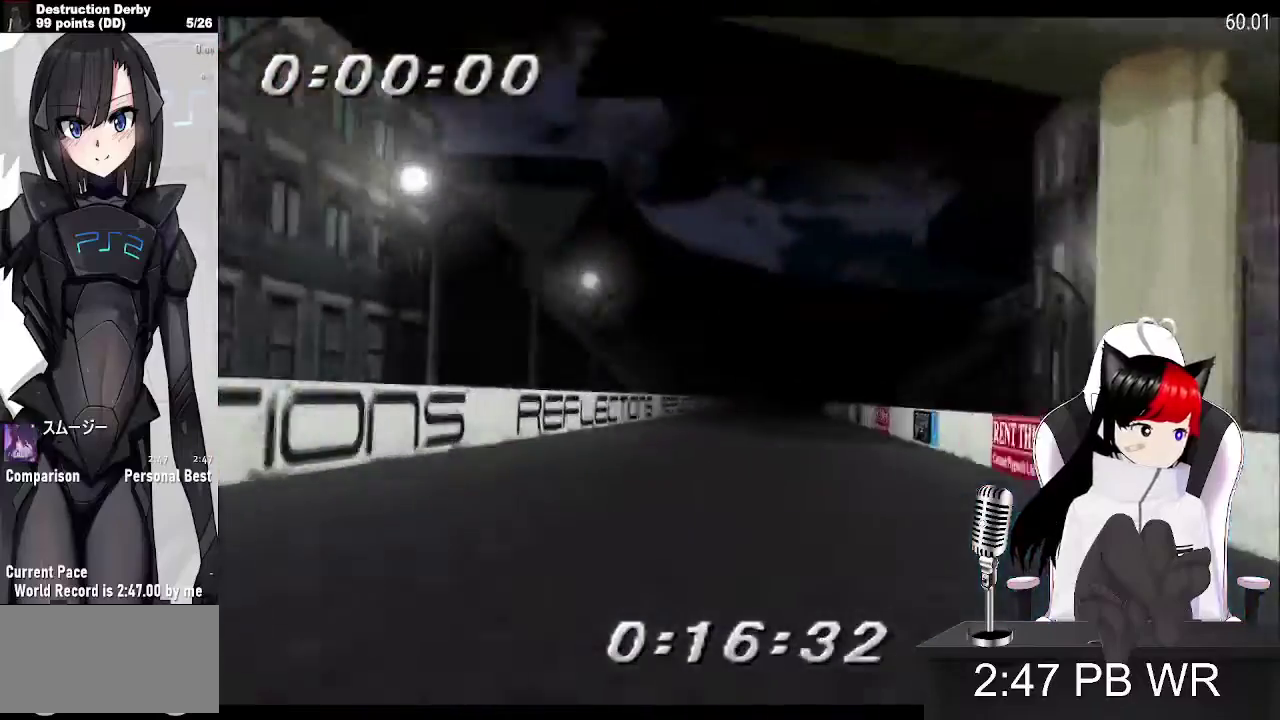
{"buttons": ["CROSS", "DPAD_LEFT"], "events": [[100, "L2", "down"], [400, "DPAD_LEFT", "down"], [400, "L2", "up"]]}
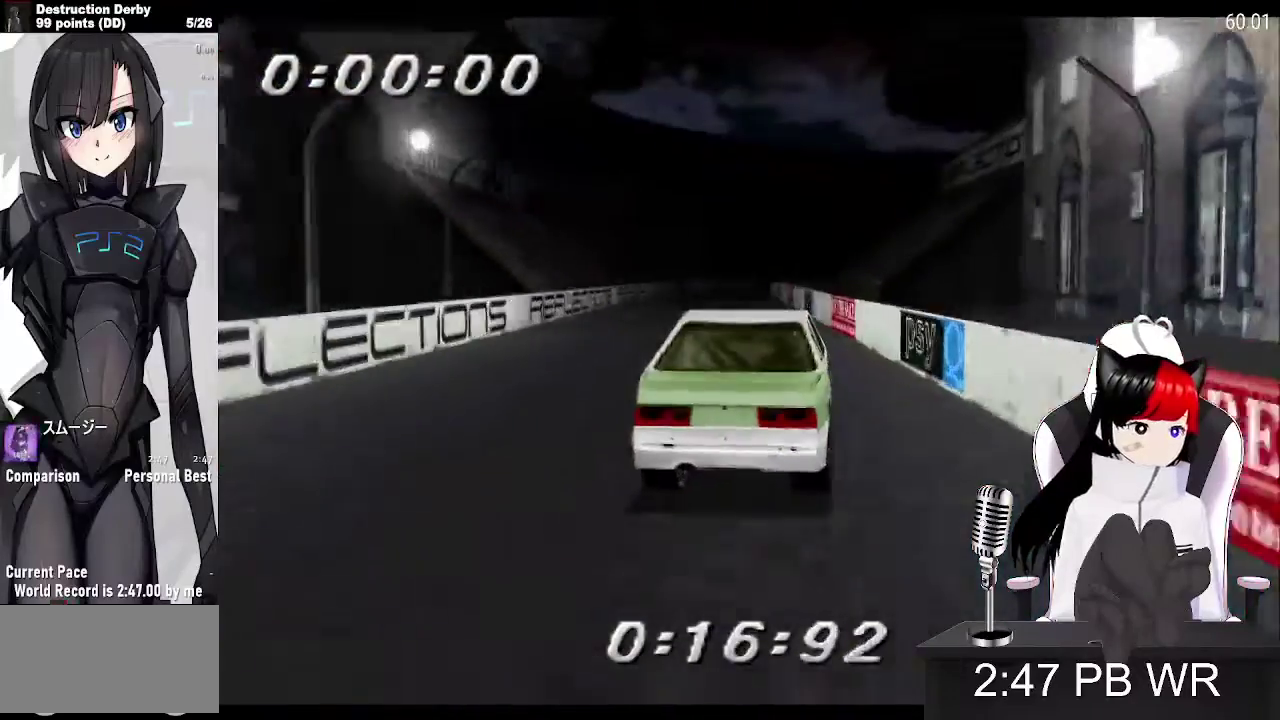
{"buttons": ["CROSS", "L2"], "events": [[100, "DPAD_LEFT", "up"], [167, "L2", "down"]]}
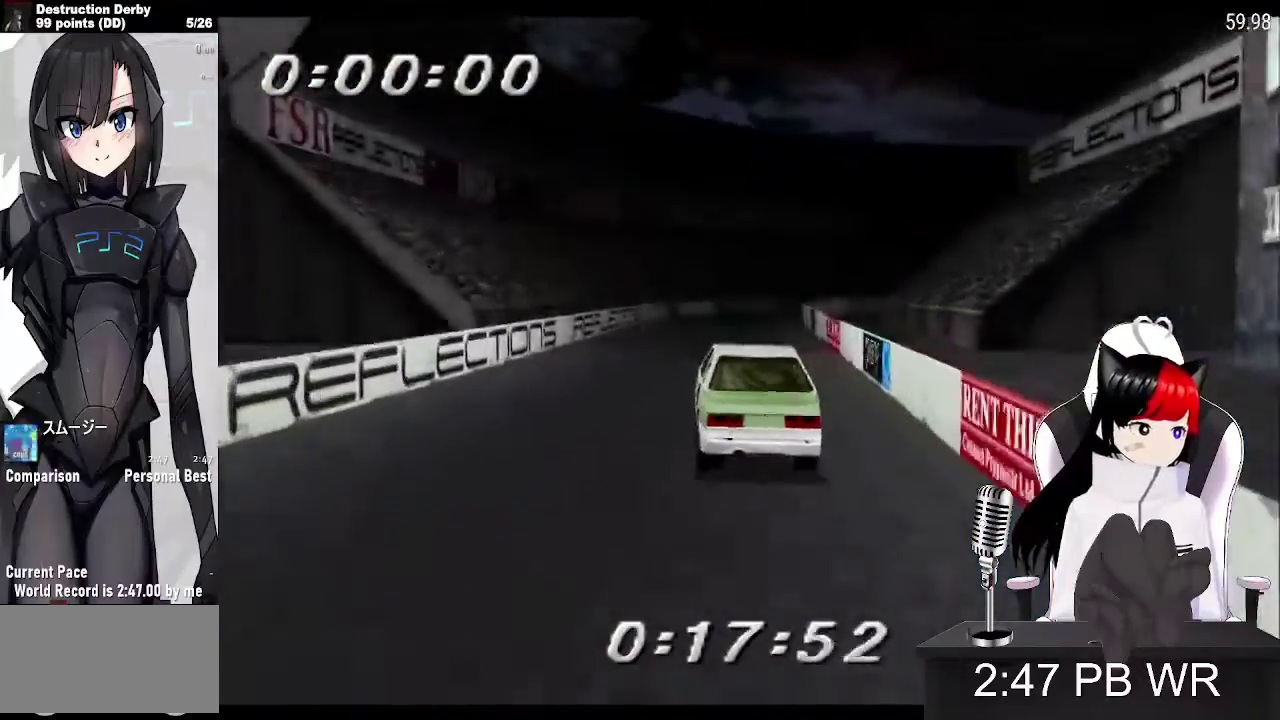
{"buttons": ["CROSS", "DPAD_RIGHT"], "events": [[67, "DPAD_LEFT", "down"], [167, "DPAD_LEFT", "up"], [333, "L2", "up"], [400, "DPAD_RIGHT", "down"]]}
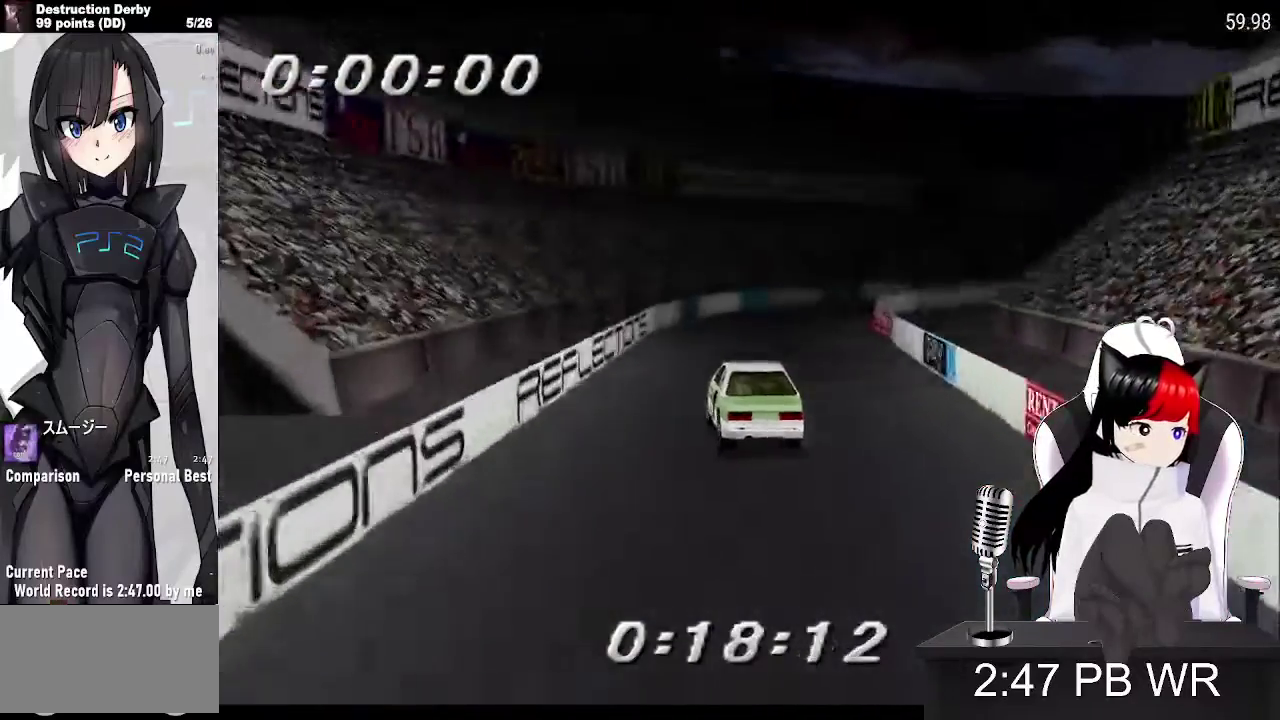
{"buttons": ["CROSS", "DPAD_RIGHT"], "events": []}
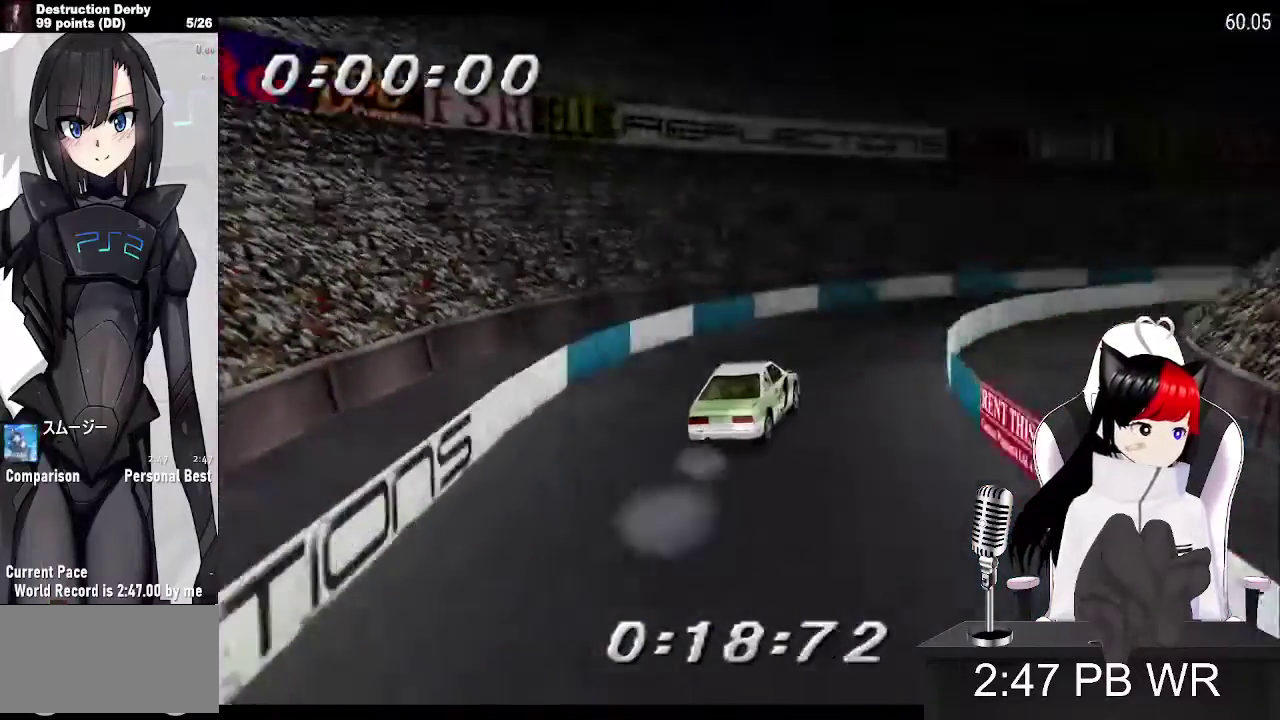
{"buttons": ["CROSS", "R1", "DPAD_RIGHT"], "events": [[167, "R1", "down"]]}
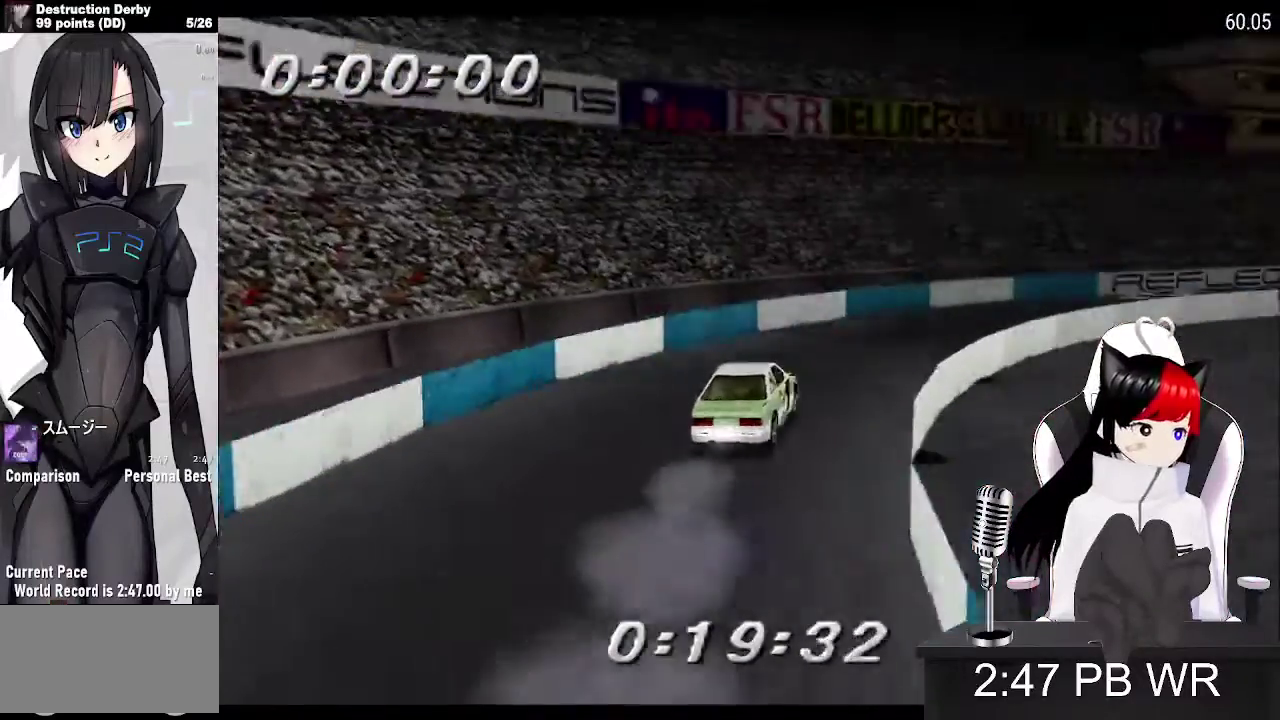
{"buttons": ["CROSS"], "events": [[267, "R1", "up"], [500, "DPAD_RIGHT", "up"]]}
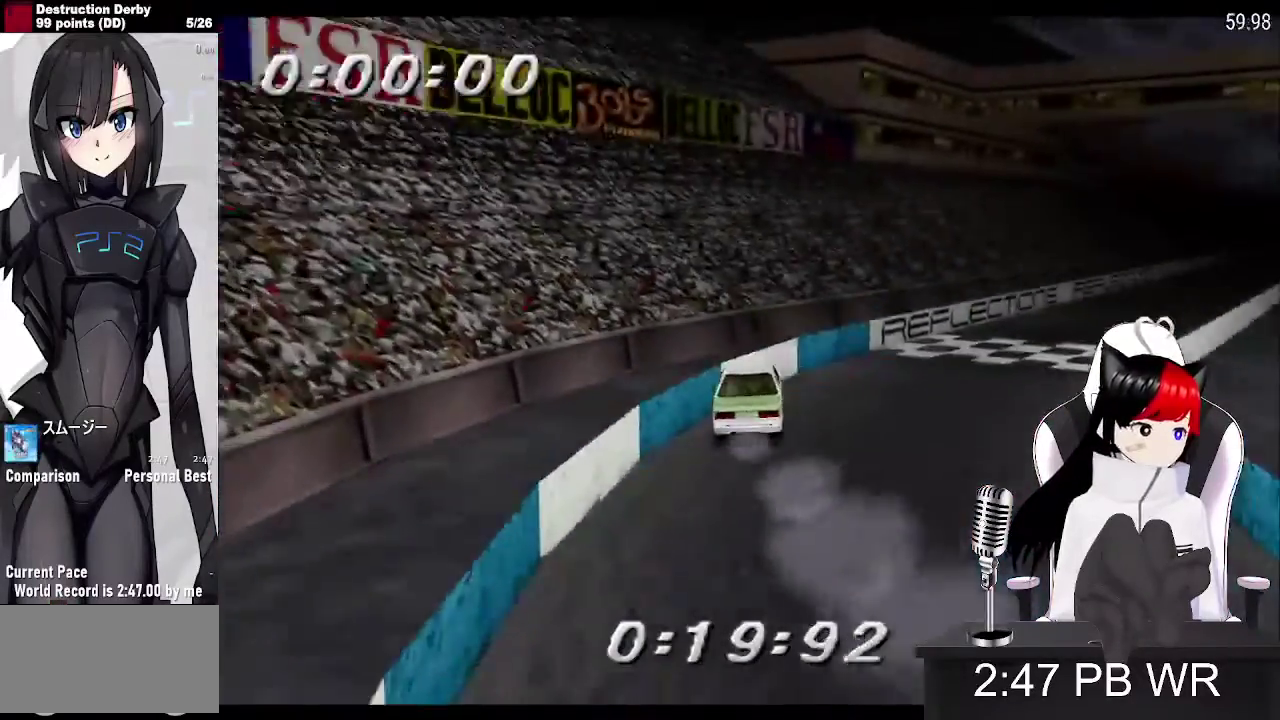
{"buttons": ["CROSS"], "events": [[200, "DPAD_LEFT", "down"], [400, "DPAD_LEFT", "up"]]}
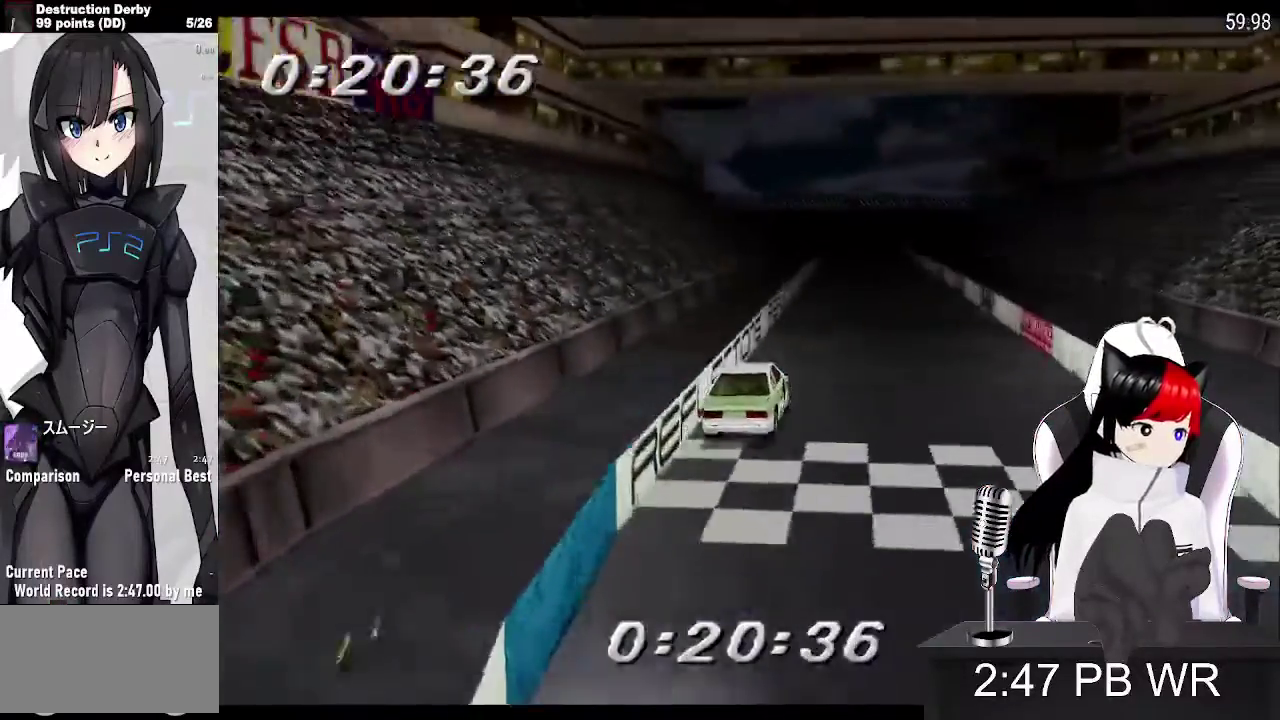
{"buttons": ["CROSS", "DPAD_LEFT"], "events": [[367, "DPAD_LEFT", "down"]]}
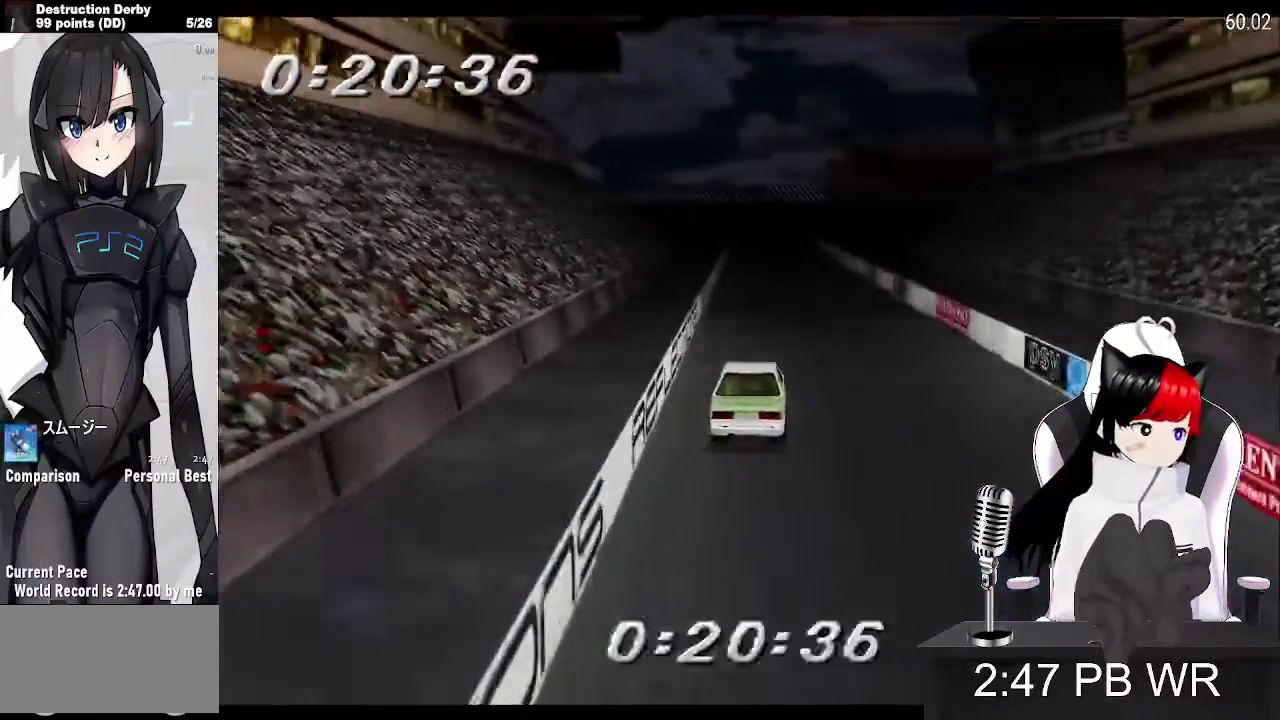
{"buttons": ["CROSS", "DPAD_RIGHT"], "events": [[33, "DPAD_LEFT", "up"], [467, "DPAD_RIGHT", "down"]]}
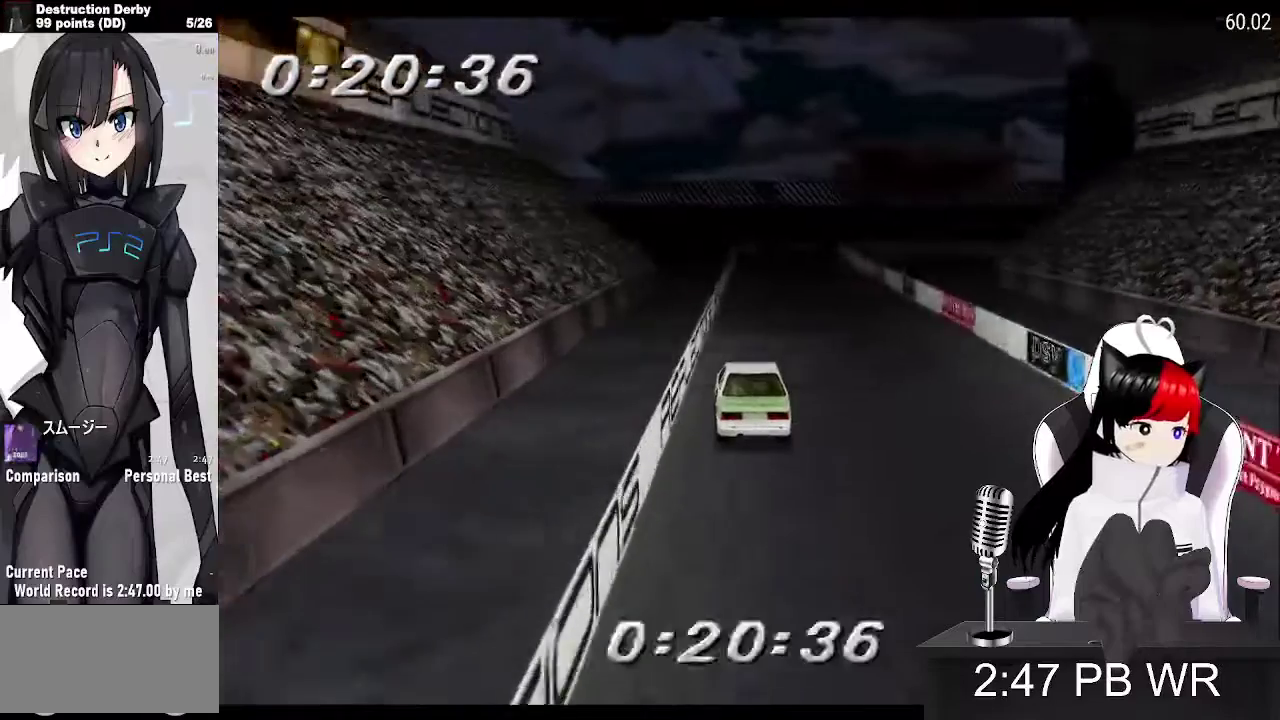
{"buttons": ["CROSS"], "events": [[67, "DPAD_RIGHT", "up"]]}
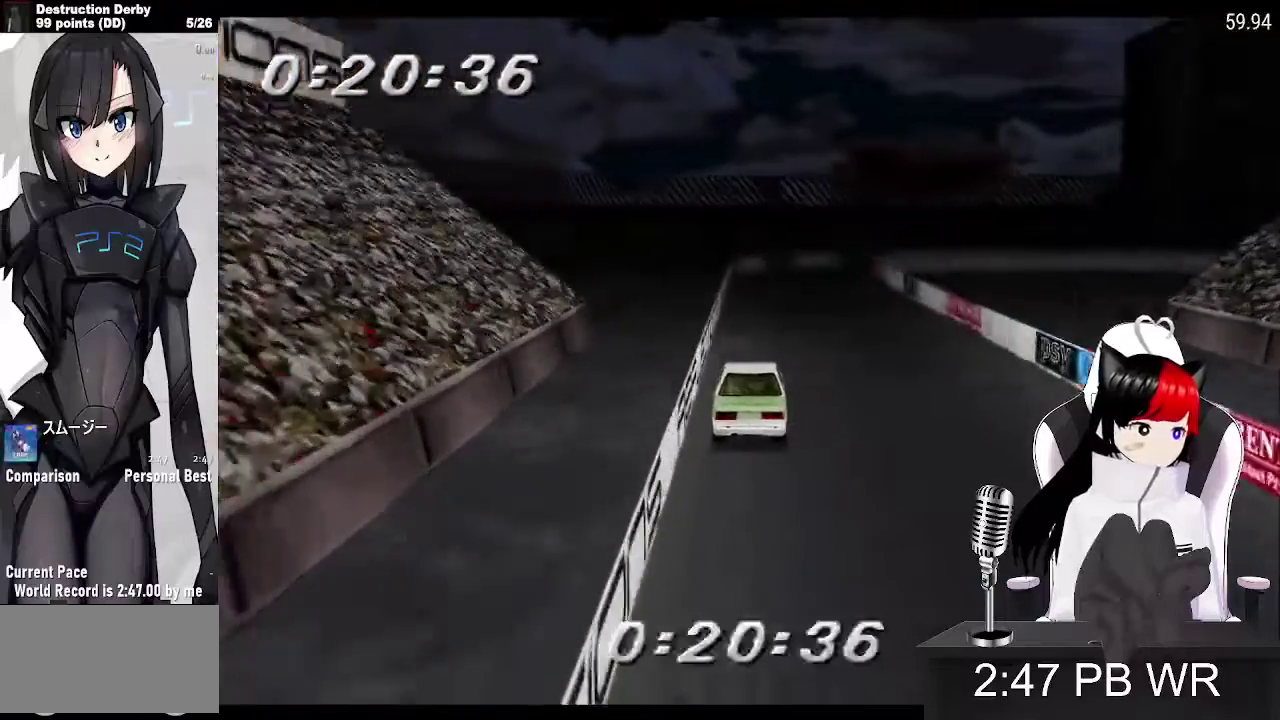
{"buttons": ["SQUARE", "DPAD_RIGHT"], "events": [[300, "DPAD_RIGHT", "down"], [333, "CROSS", "up"], [433, "SQUARE", "down"]]}
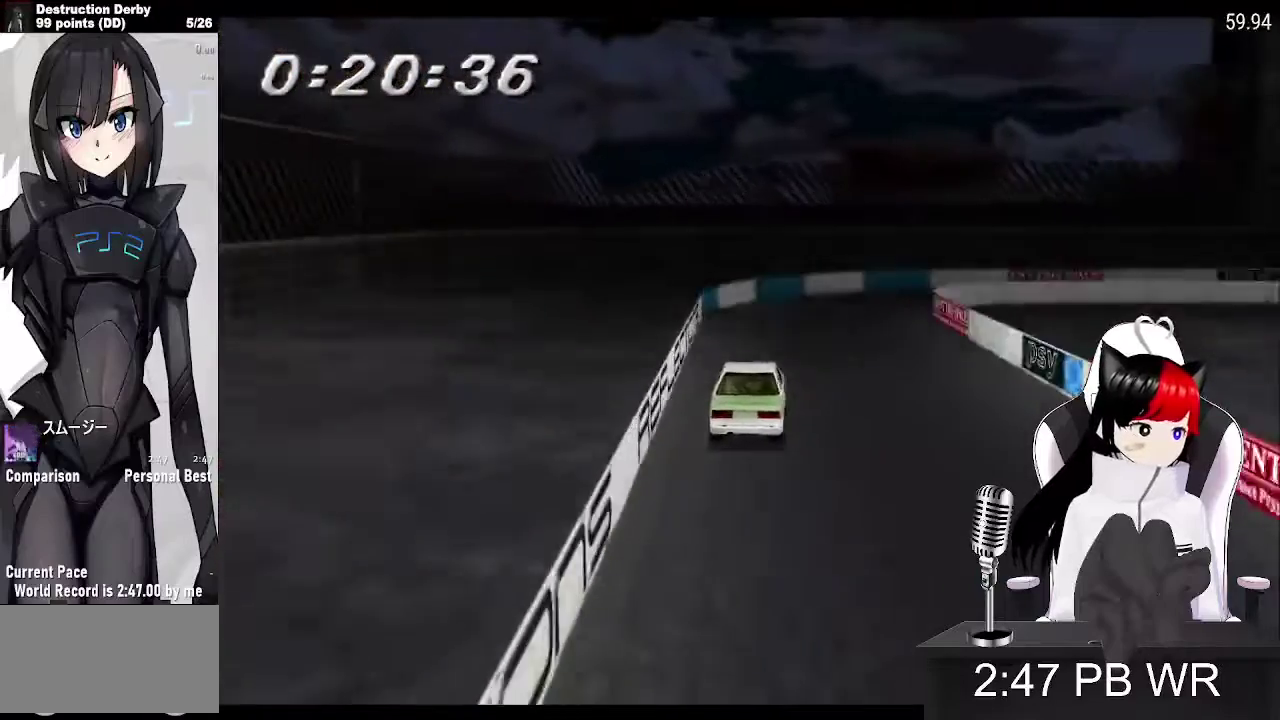
{"buttons": ["DPAD_RIGHT"], "events": [[67, "SQUARE", "up"]]}
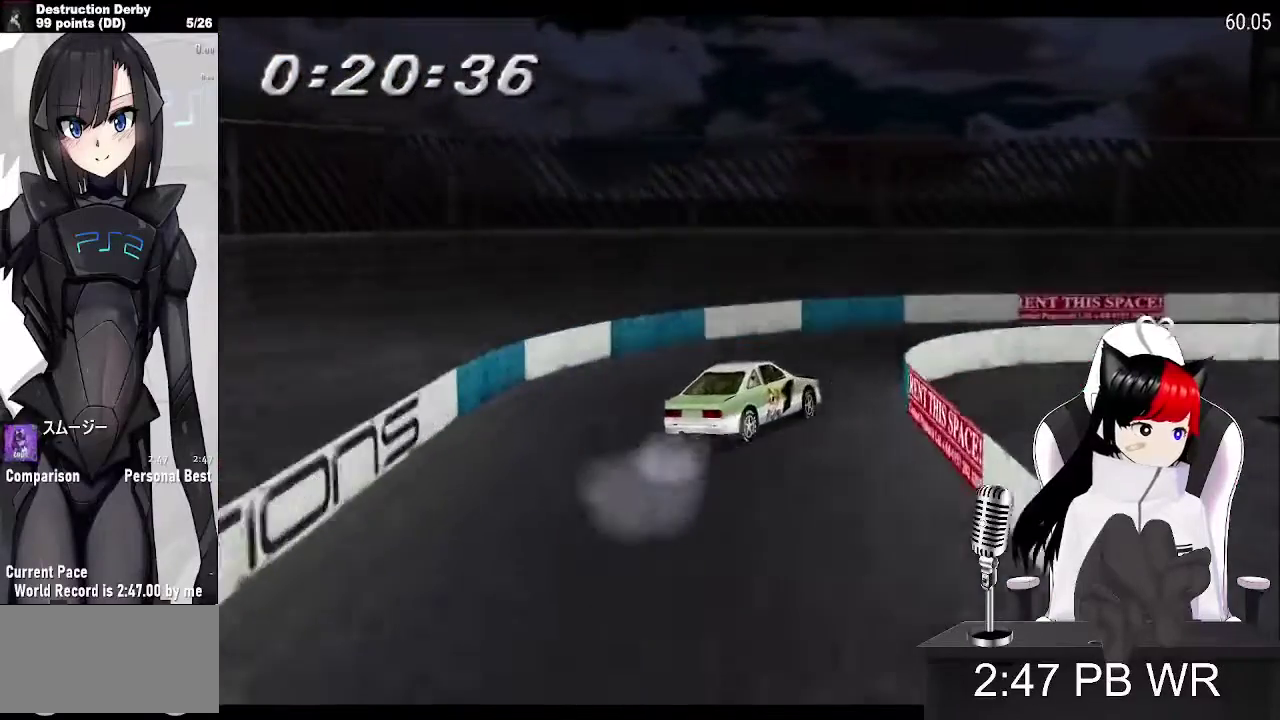
{"buttons": ["CROSS", "DPAD_RIGHT"], "events": [[467, "CROSS", "down"]]}
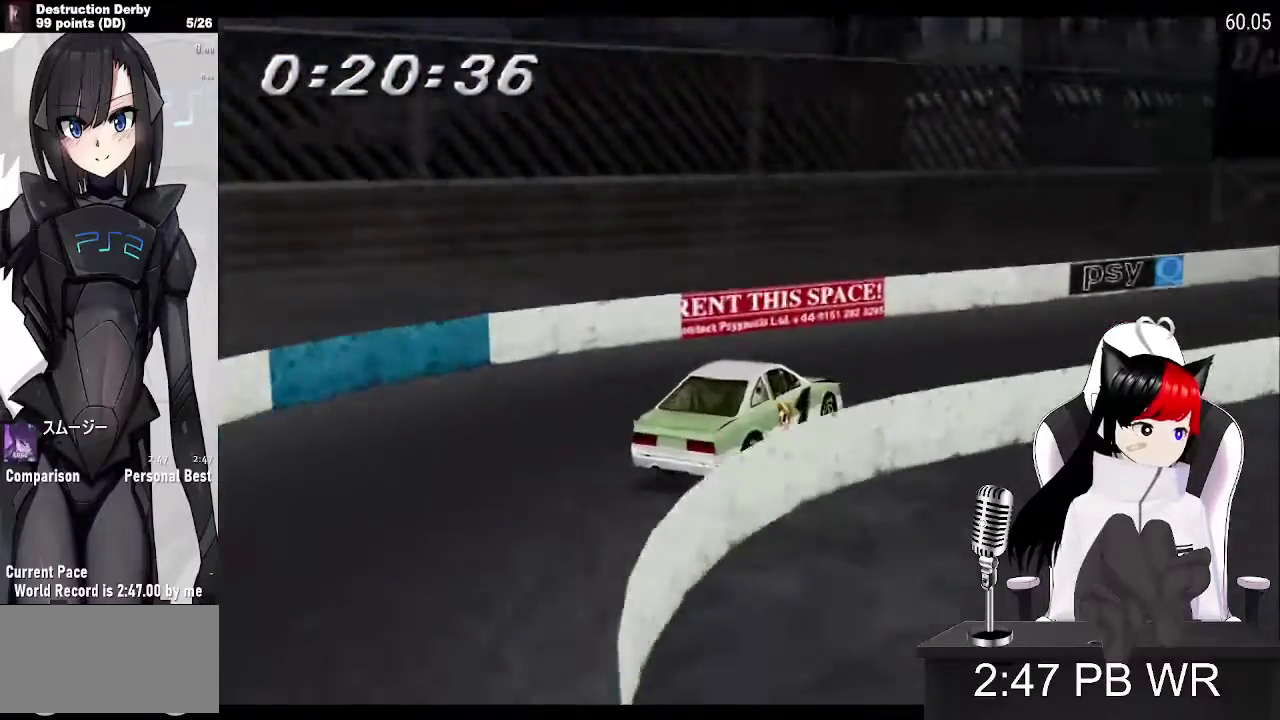
{"buttons": ["CROSS"], "events": [[167, "DPAD_RIGHT", "up"]]}
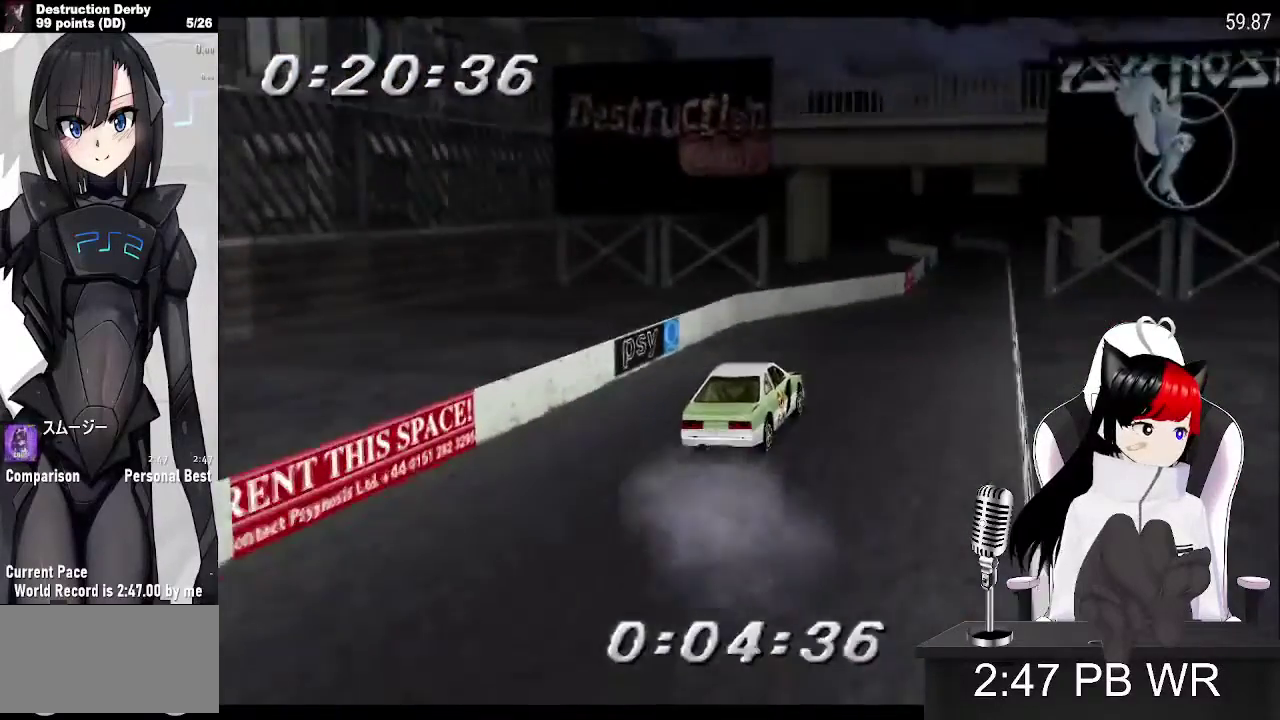
{"buttons": ["CROSS", "DPAD_LEFT"], "events": [[367, "DPAD_LEFT", "down"]]}
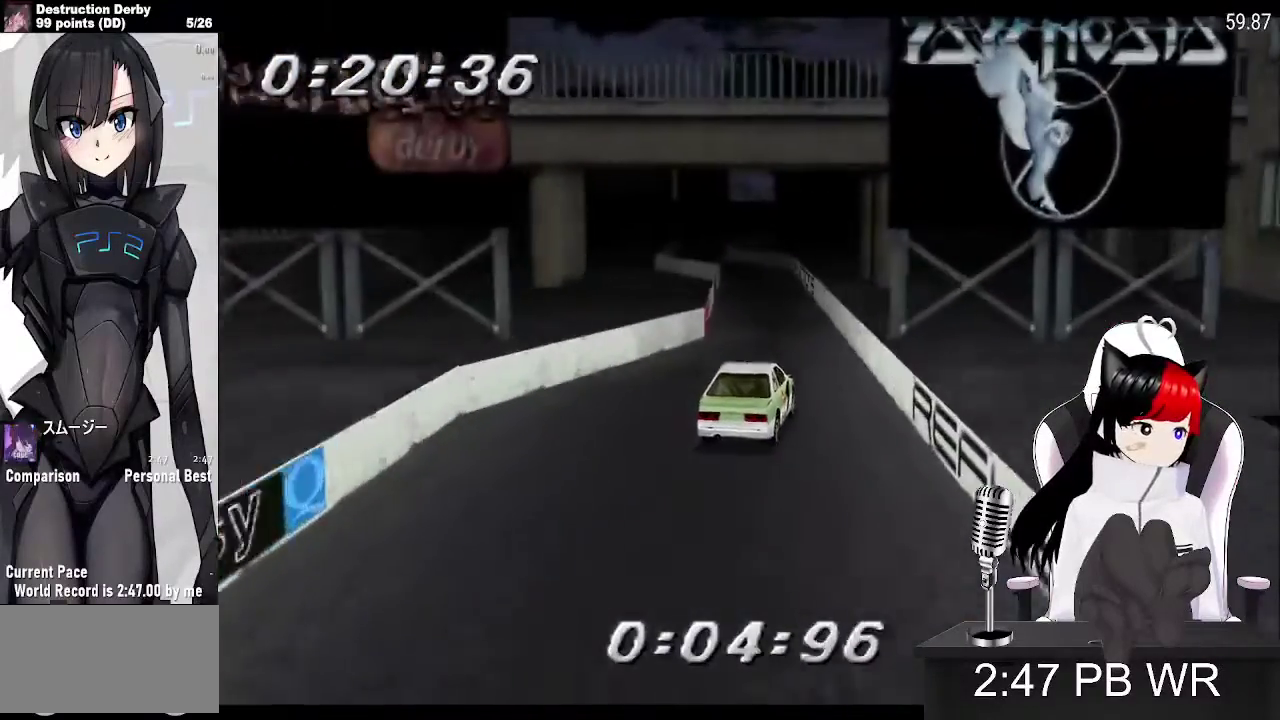
{"buttons": ["CROSS", "DPAD_LEFT"], "events": [[67, "DPAD_LEFT", "up"], [300, "DPAD_LEFT", "down"]]}
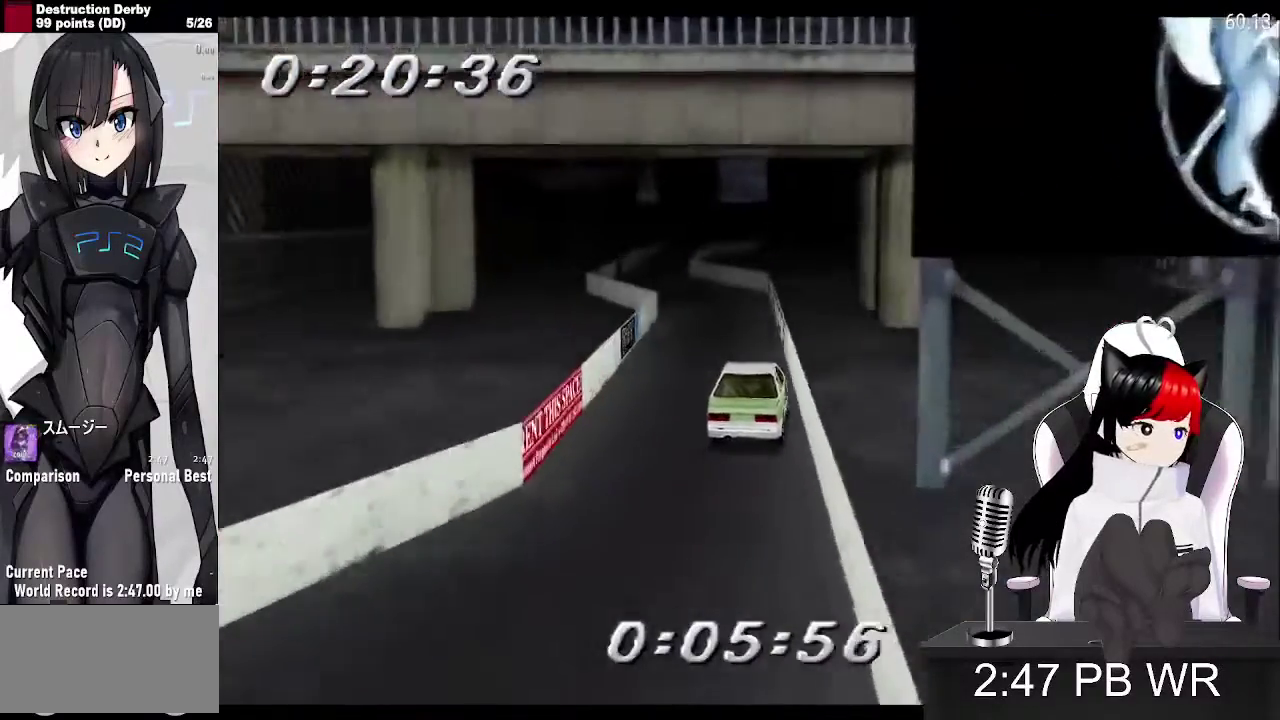
{"buttons": ["CROSS"], "events": [[300, "DPAD_LEFT", "up"]]}
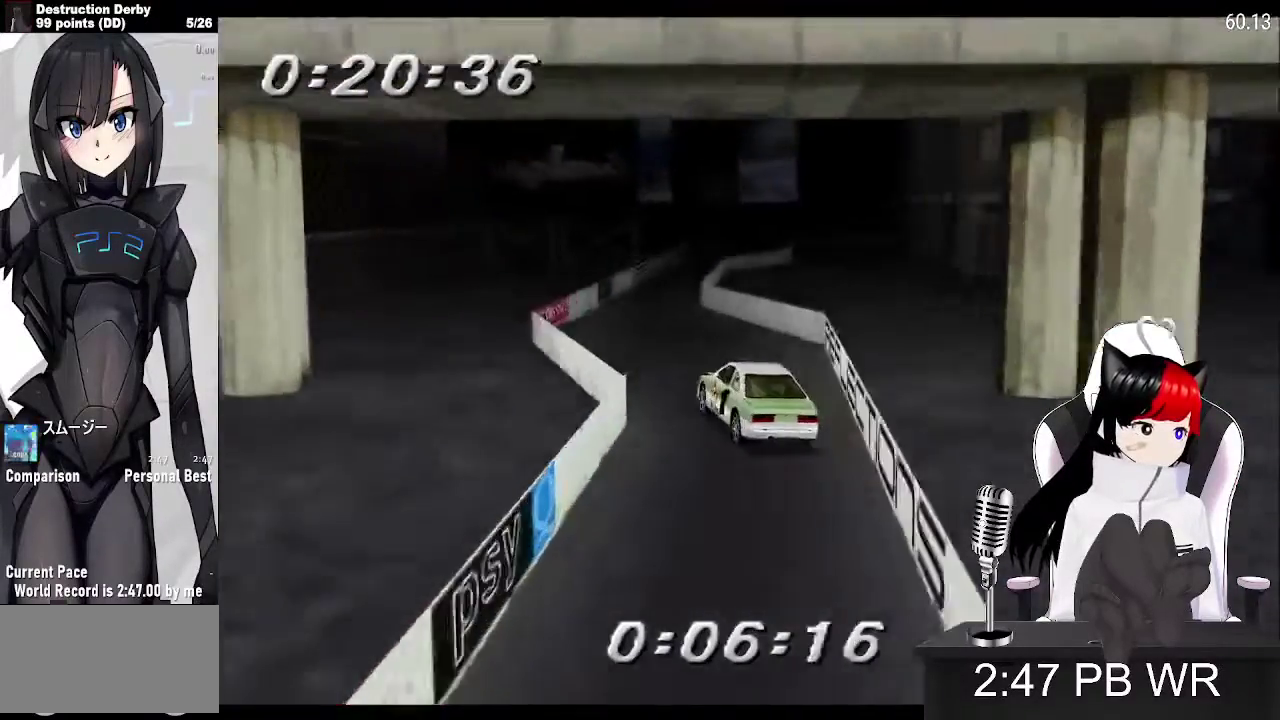
{"buttons": ["CROSS"], "events": [[33, "DPAD_RIGHT", "down"], [400, "DPAD_RIGHT", "up"]]}
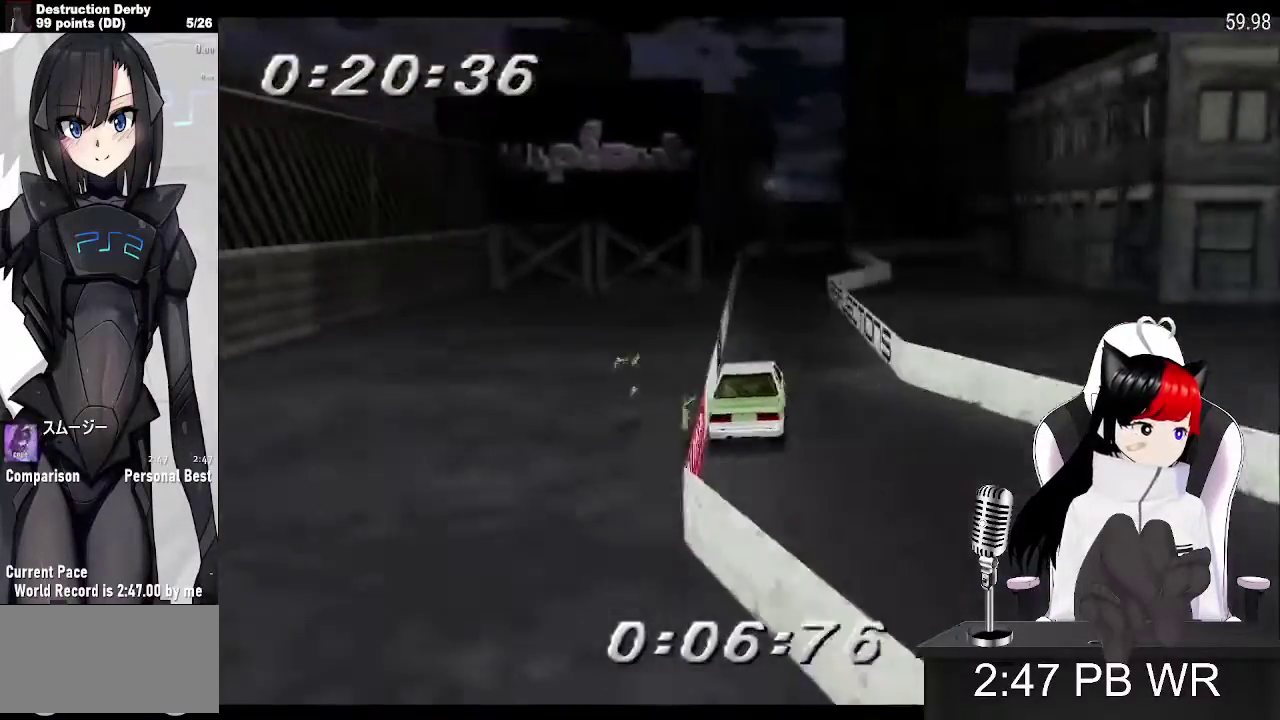
{"buttons": ["CROSS"], "events": [[67, "DPAD_LEFT", "down"], [367, "DPAD_LEFT", "up"]]}
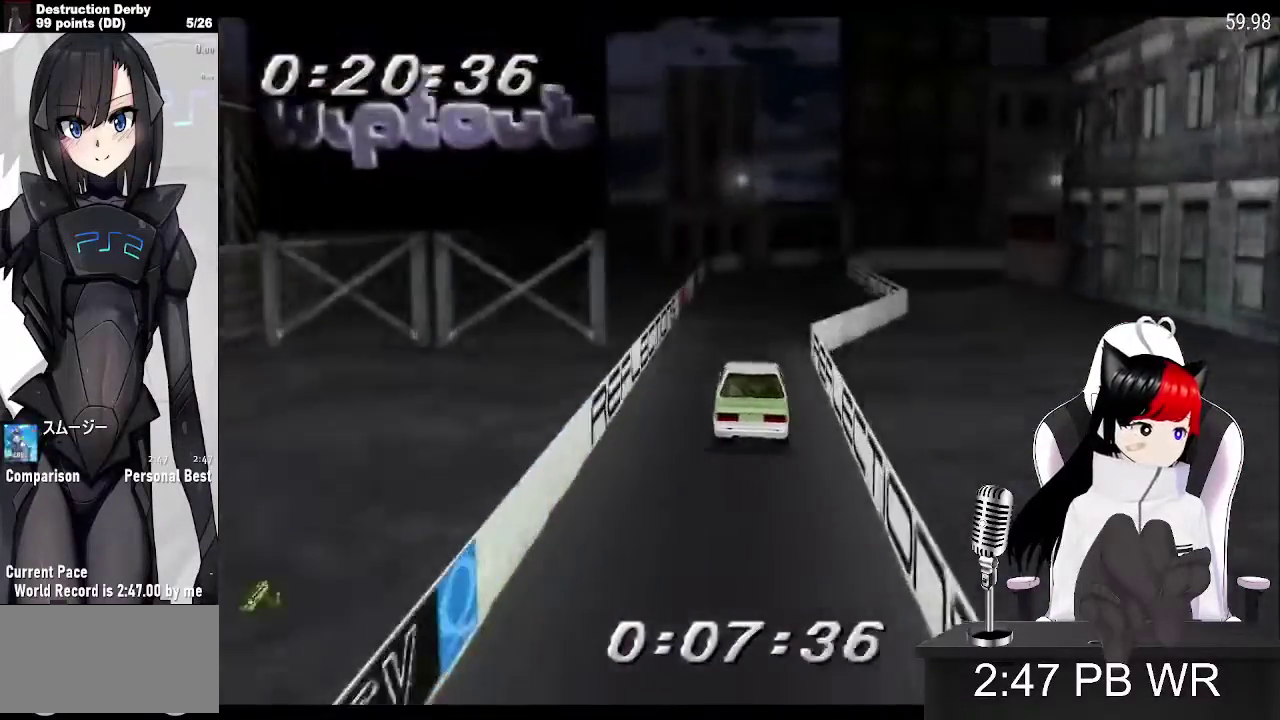
{"buttons": ["DPAD_RIGHT"], "events": [[367, "DPAD_RIGHT", "down"], [467, "CROSS", "up"]]}
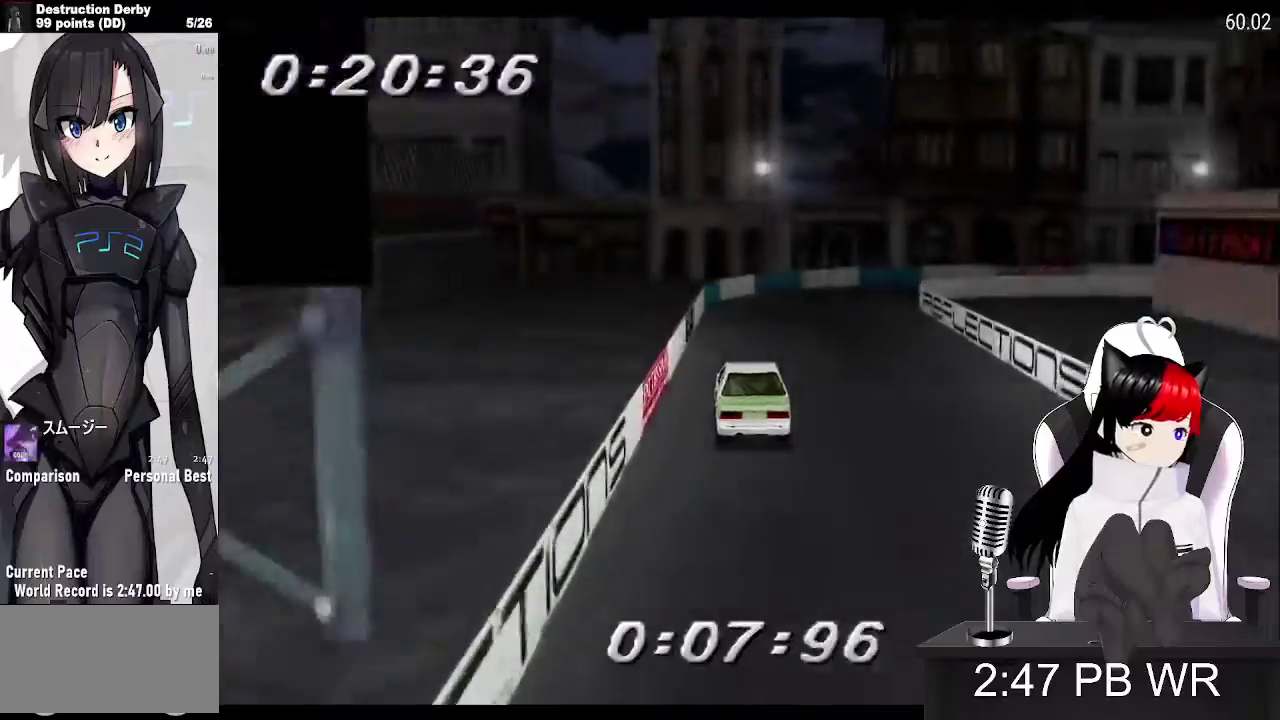
{"buttons": ["DPAD_RIGHT"], "events": [[100, "SQUARE", "down"], [267, "SQUARE", "up"]]}
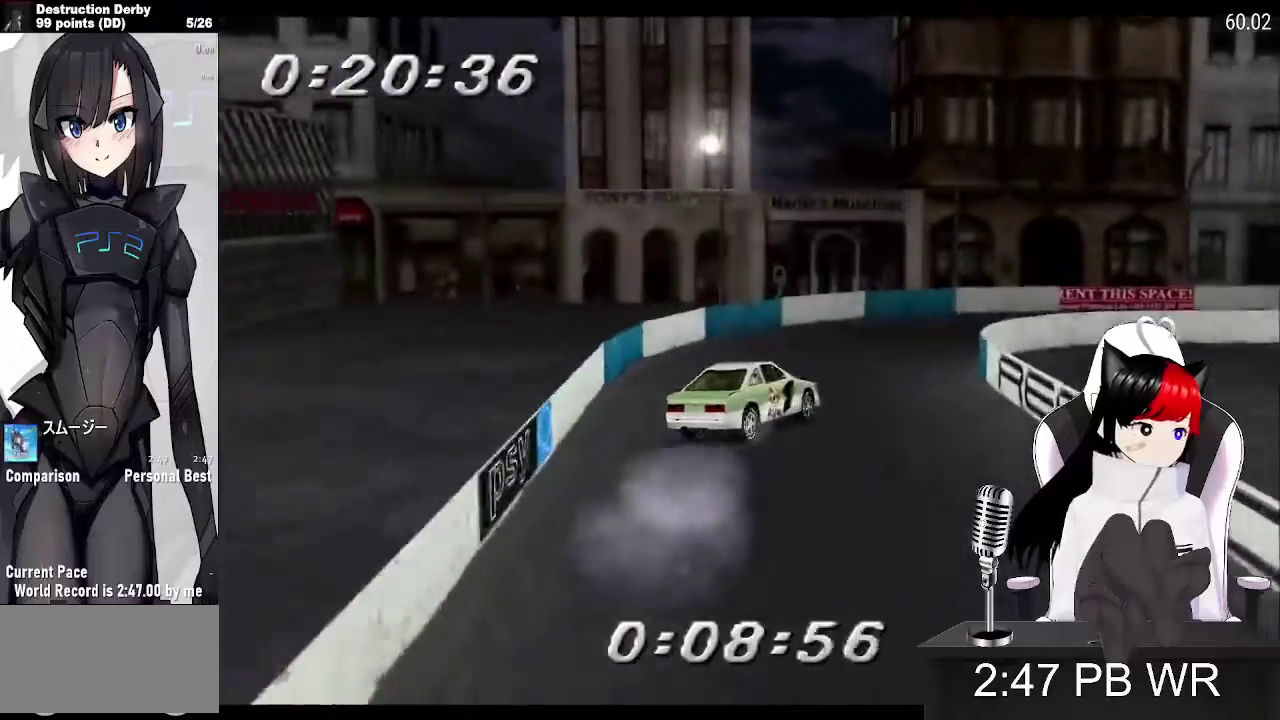
{"buttons": ["CROSS", "DPAD_RIGHT"], "events": [[167, "CROSS", "down"]]}
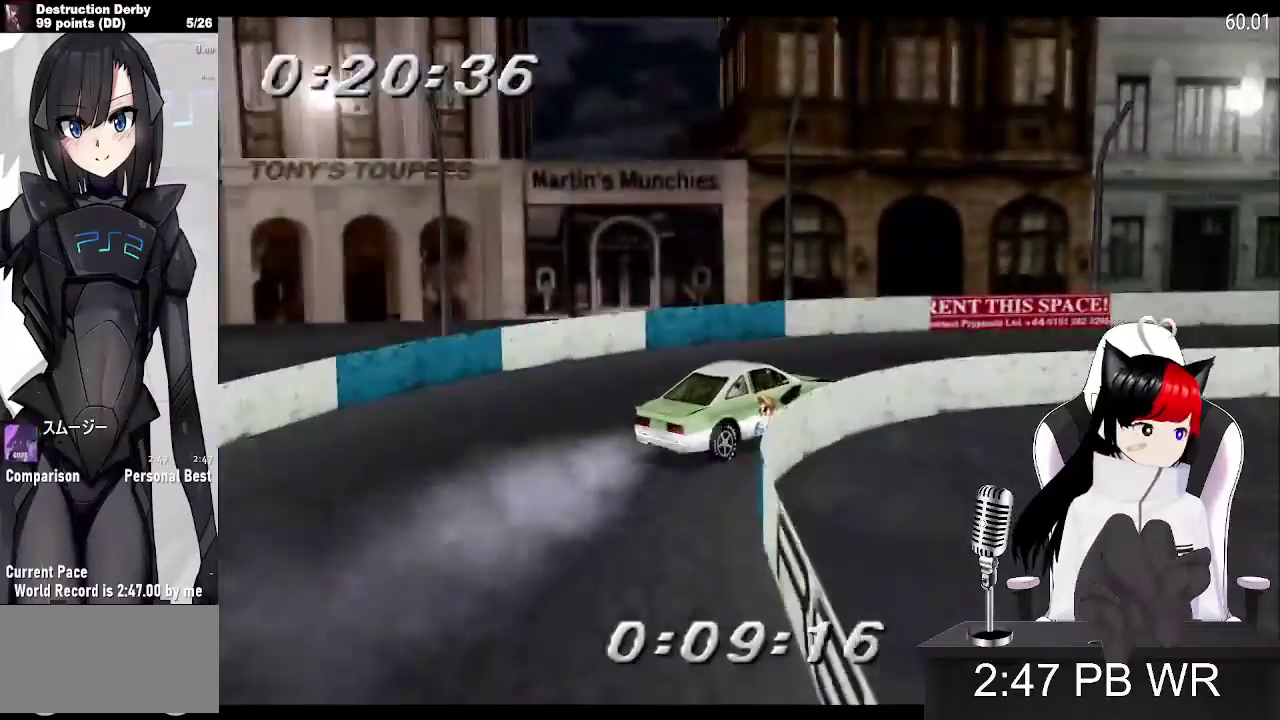
{"buttons": ["CROSS"], "events": [[33, "DPAD_RIGHT", "up"], [200, "DPAD_RIGHT", "down"], [333, "DPAD_RIGHT", "up"]]}
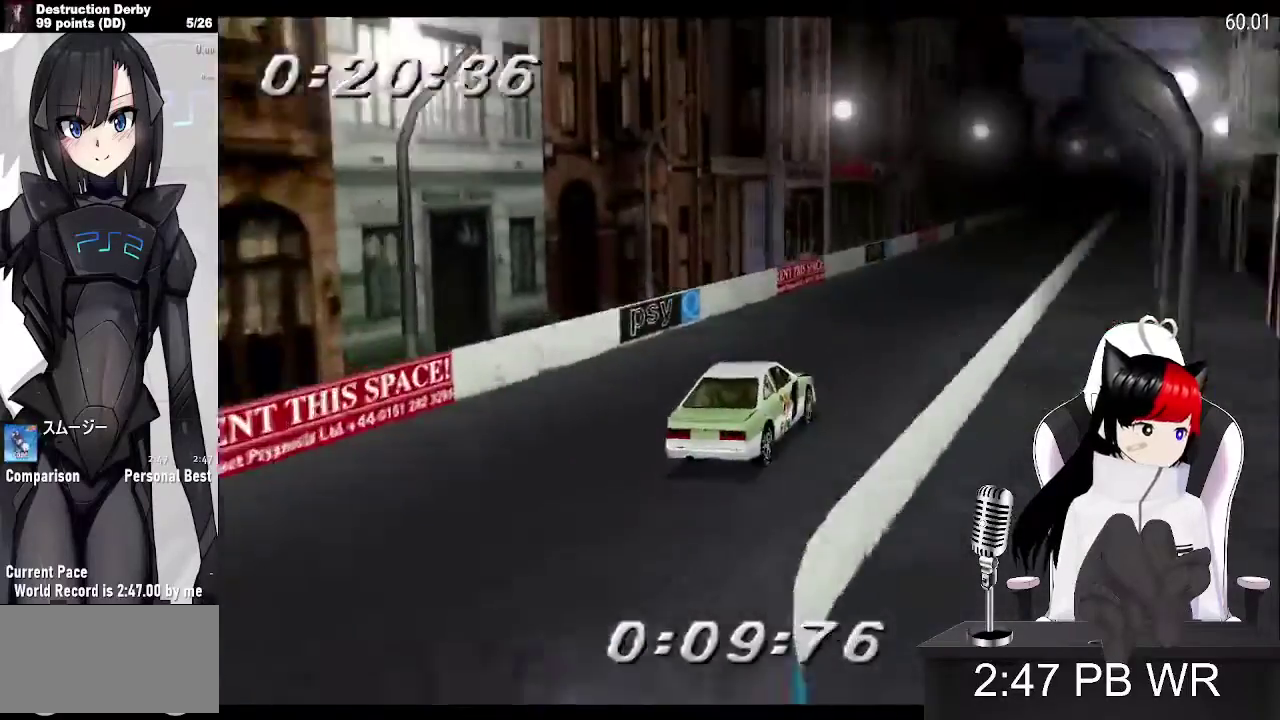
{"buttons": ["CROSS"], "events": [[67, "DPAD_LEFT", "down"], [367, "DPAD_LEFT", "up"]]}
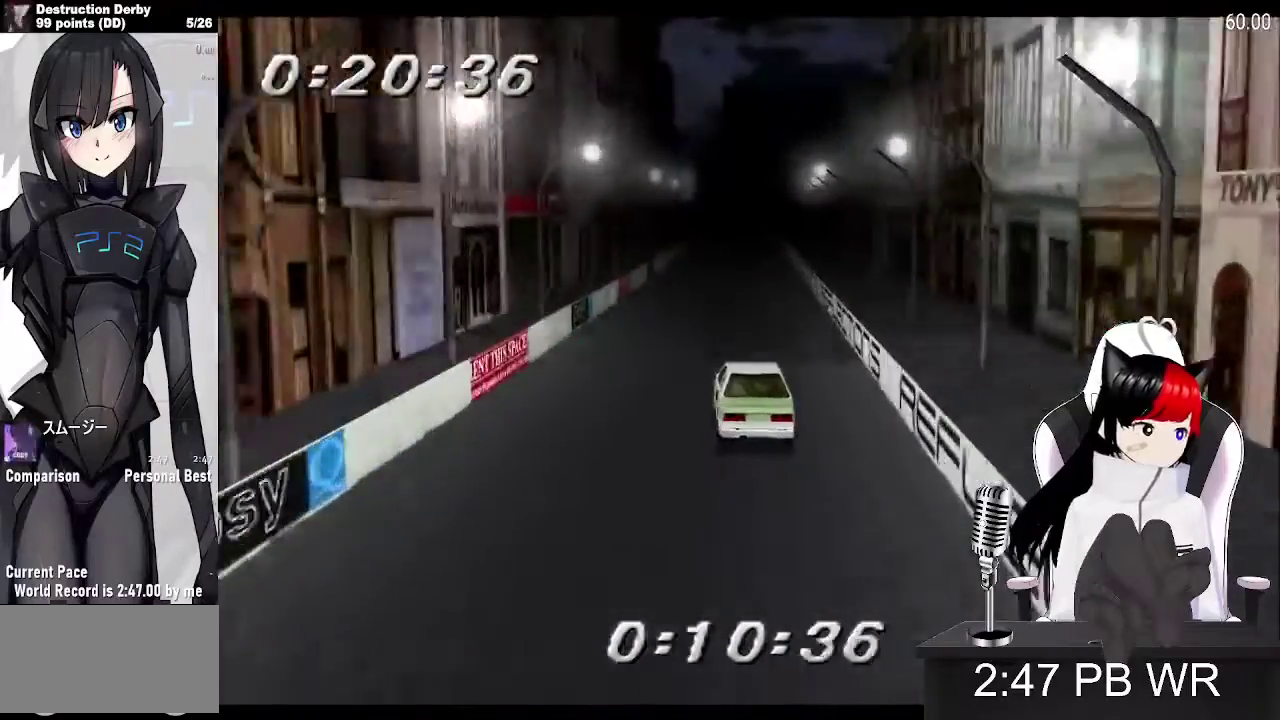
{"buttons": ["CROSS"], "events": [[300, "DPAD_RIGHT", "down"], [433, "DPAD_RIGHT", "up"]]}
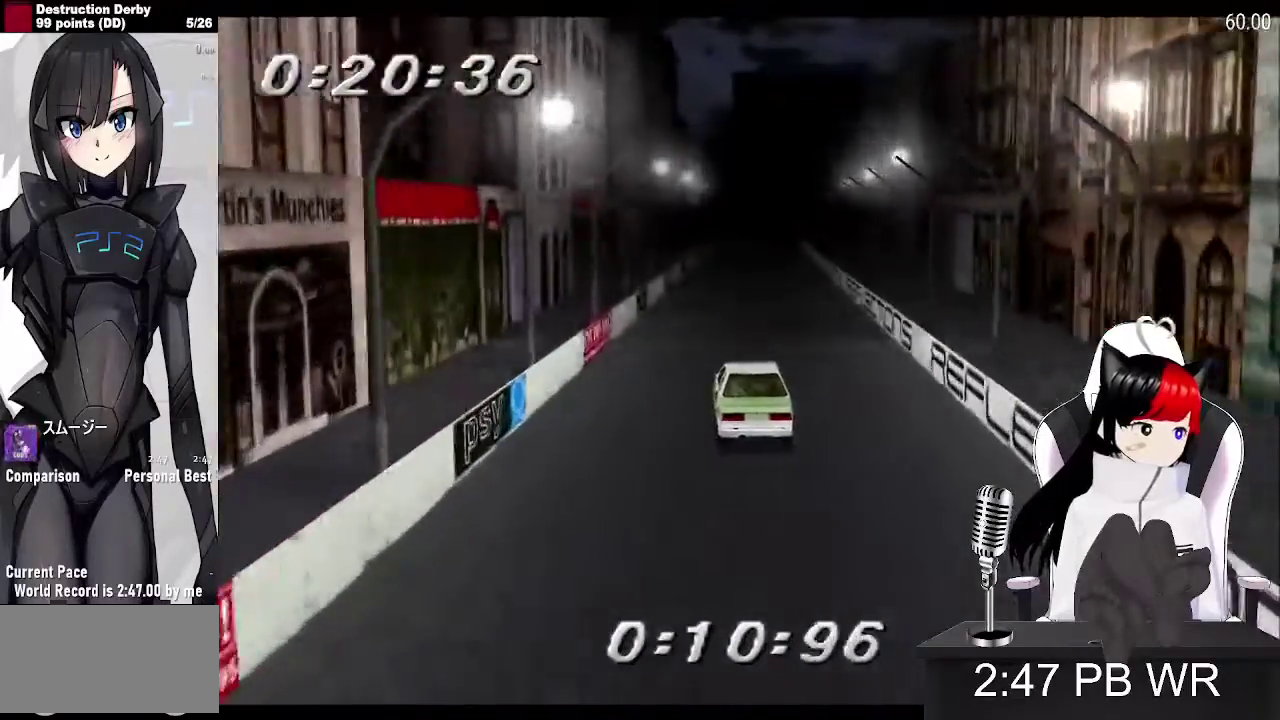
{"buttons": ["CROSS"], "events": [[400, "DPAD_LEFT", "down"], [500, "DPAD_LEFT", "up"]]}
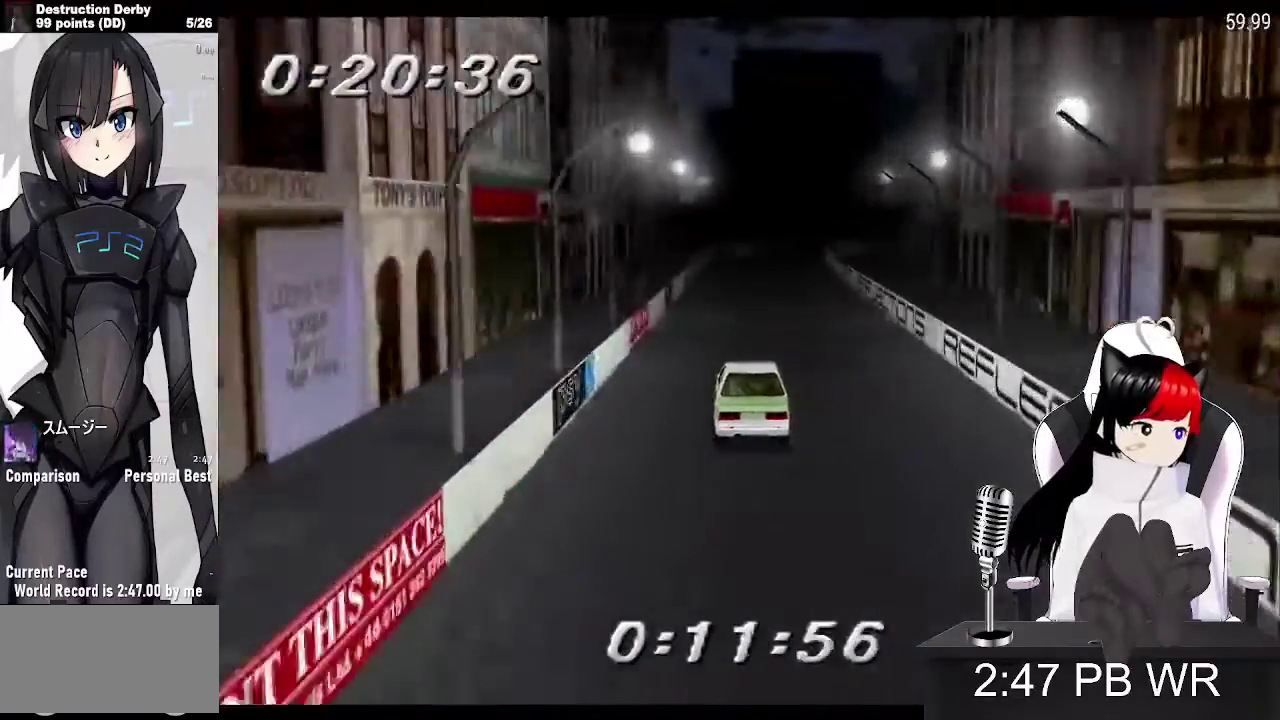
{"buttons": ["CROSS", "DPAD_RIGHT"], "events": [[233, "DPAD_RIGHT", "down"], [333, "DPAD_RIGHT", "up"], [500, "DPAD_RIGHT", "down"]]}
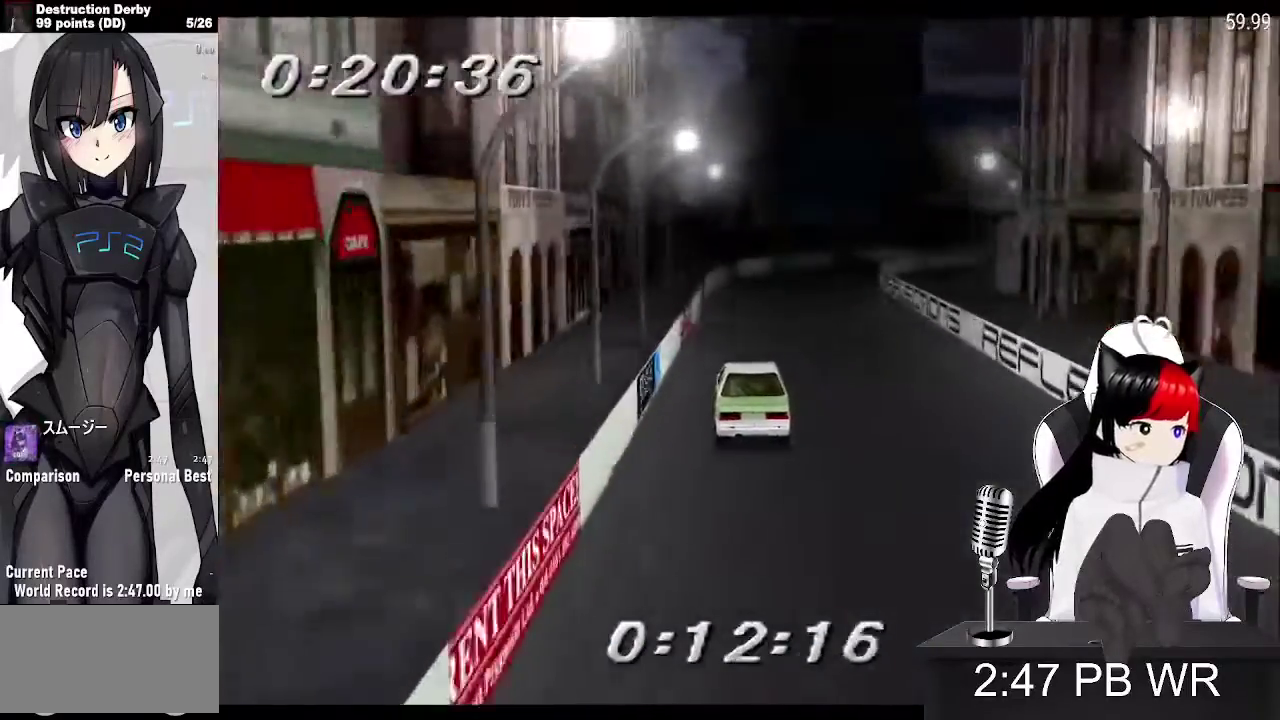
{"buttons": ["CROSS", "DPAD_RIGHT"], "events": [[100, "DPAD_RIGHT", "up"], [233, "DPAD_RIGHT", "down"]]}
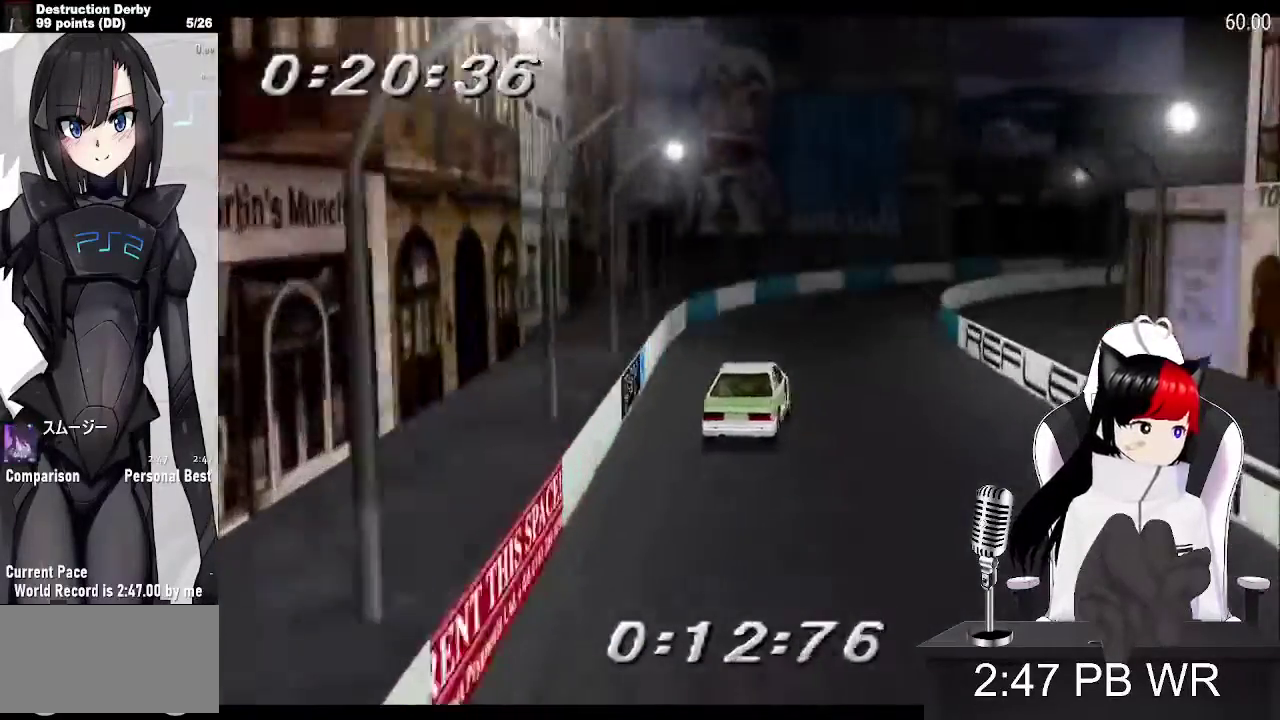
{"buttons": ["CROSS", "DPAD_RIGHT"], "events": []}
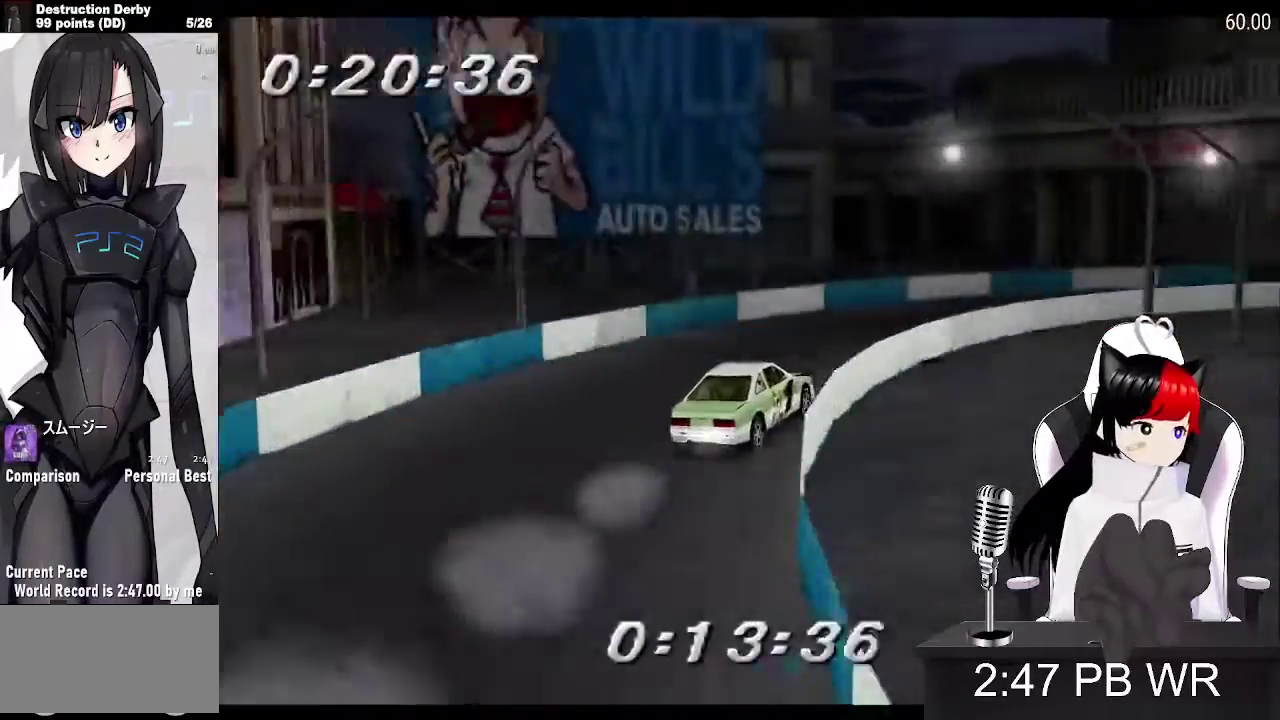
{"buttons": ["CROSS", "DPAD_RIGHT"], "events": []}